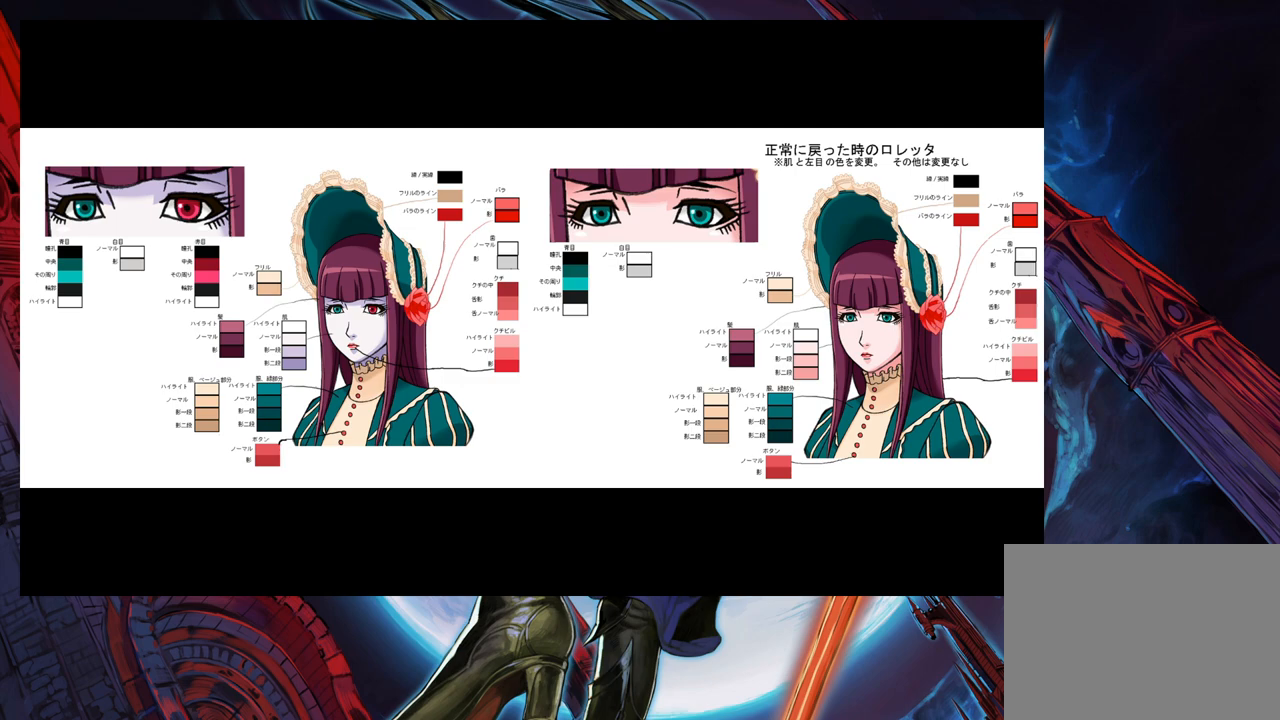
Gameplay with a controller (Xbox layout); each line is a JSON object with the inputs held at the frame after it. "events" lists button and stick changes between this image and that frame as [ms after this image, input, new state], when the widget could be followed in between. Not read: L2 R2.
{"buttons": [], "left_stick": "center", "right_stick": "center", "events": [[67, "left_stick", "right"], [233, "left_stick", "center"]]}
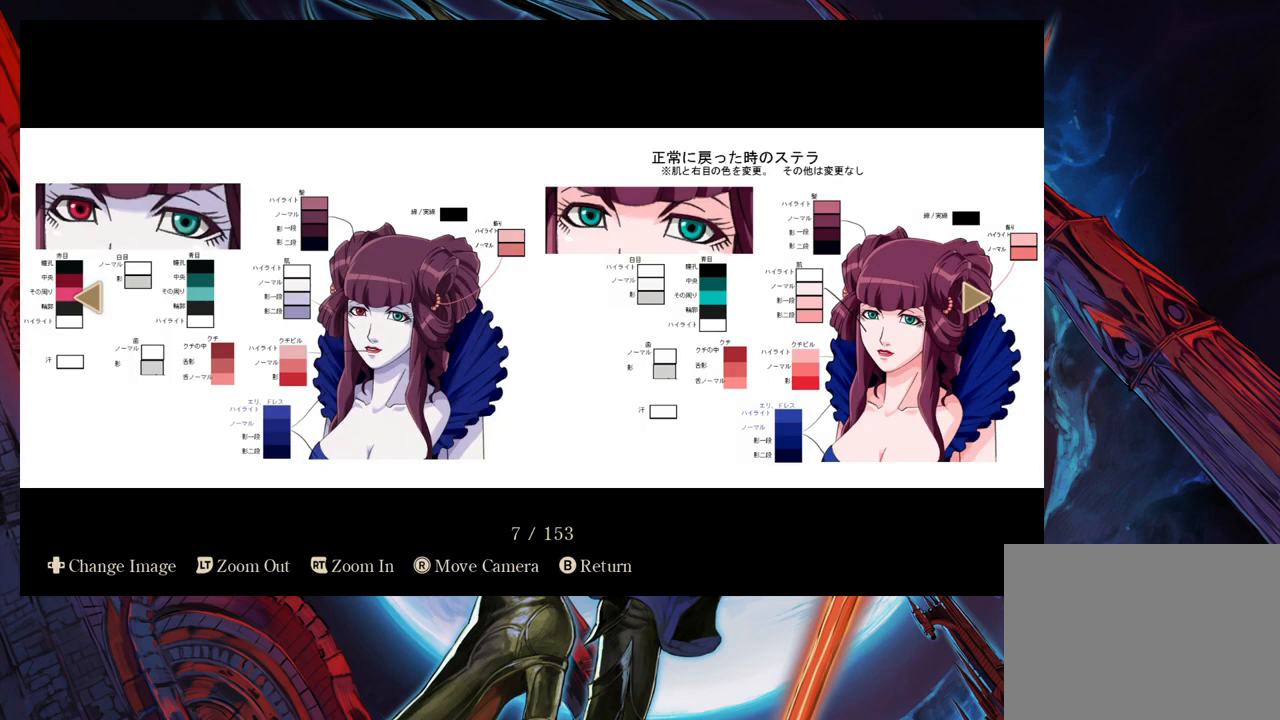
{"buttons": [], "left_stick": "center", "right_stick": "center", "events": []}
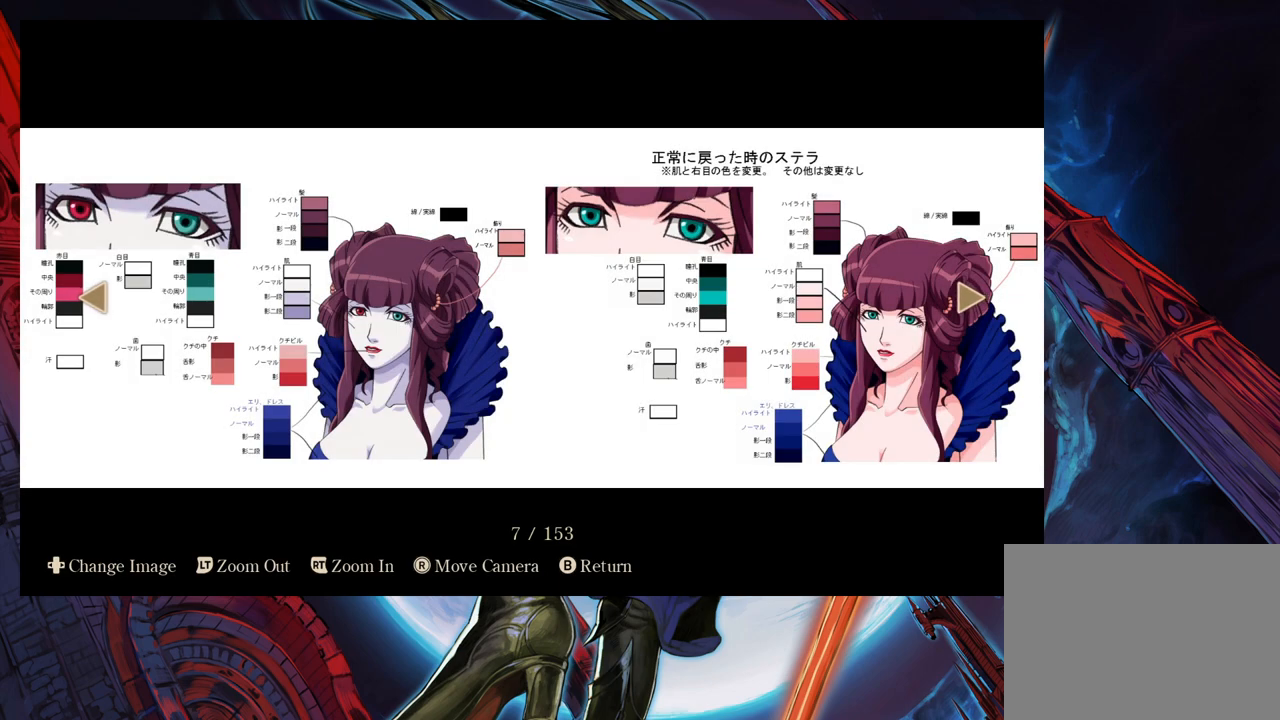
{"buttons": [], "left_stick": "center", "right_stick": "center", "events": [[333, "left_stick", "left"], [483, "left_stick", "center"]]}
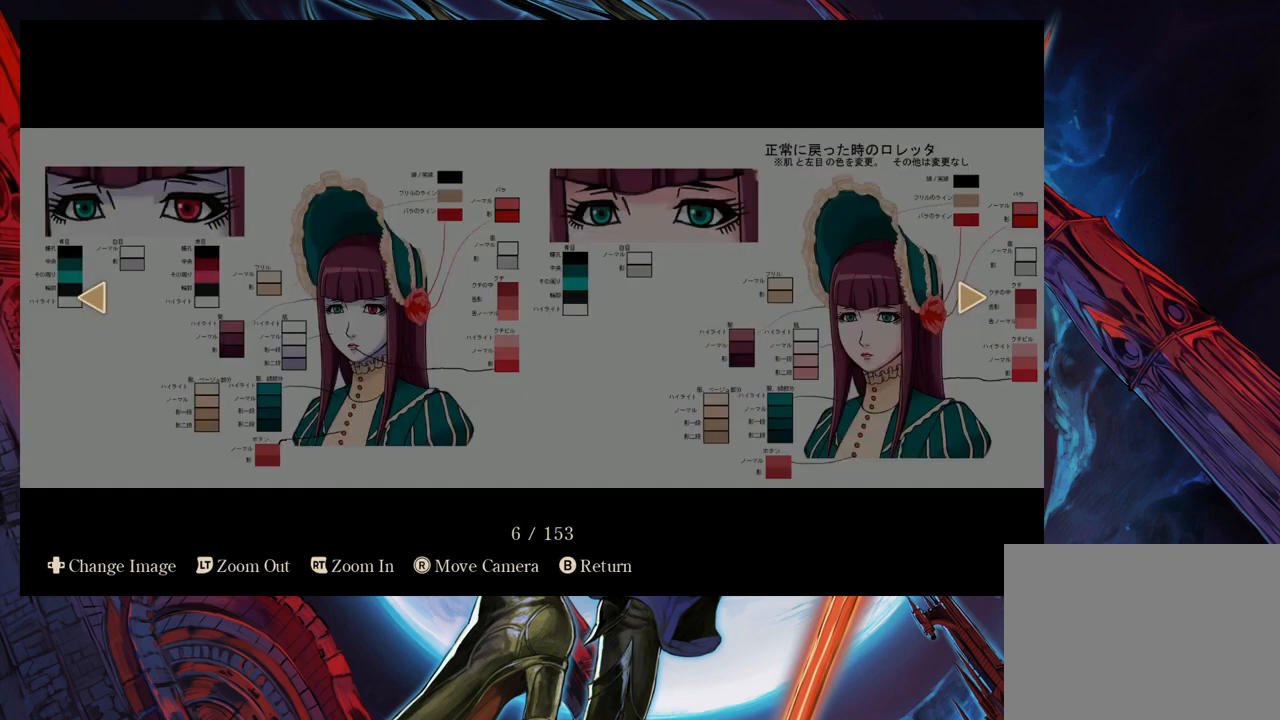
{"buttons": [], "left_stick": "center", "right_stick": "center", "events": []}
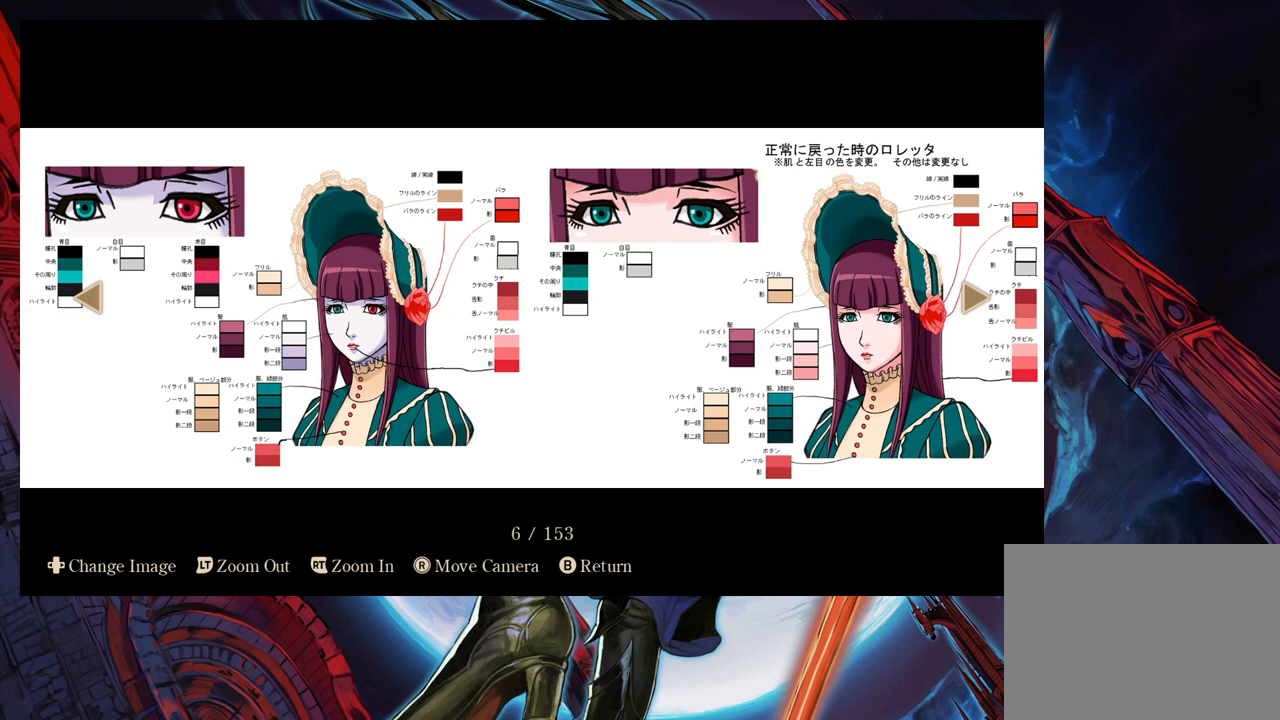
{"buttons": [], "left_stick": "right", "right_stick": "center", "events": [[417, "left_stick", "right"]]}
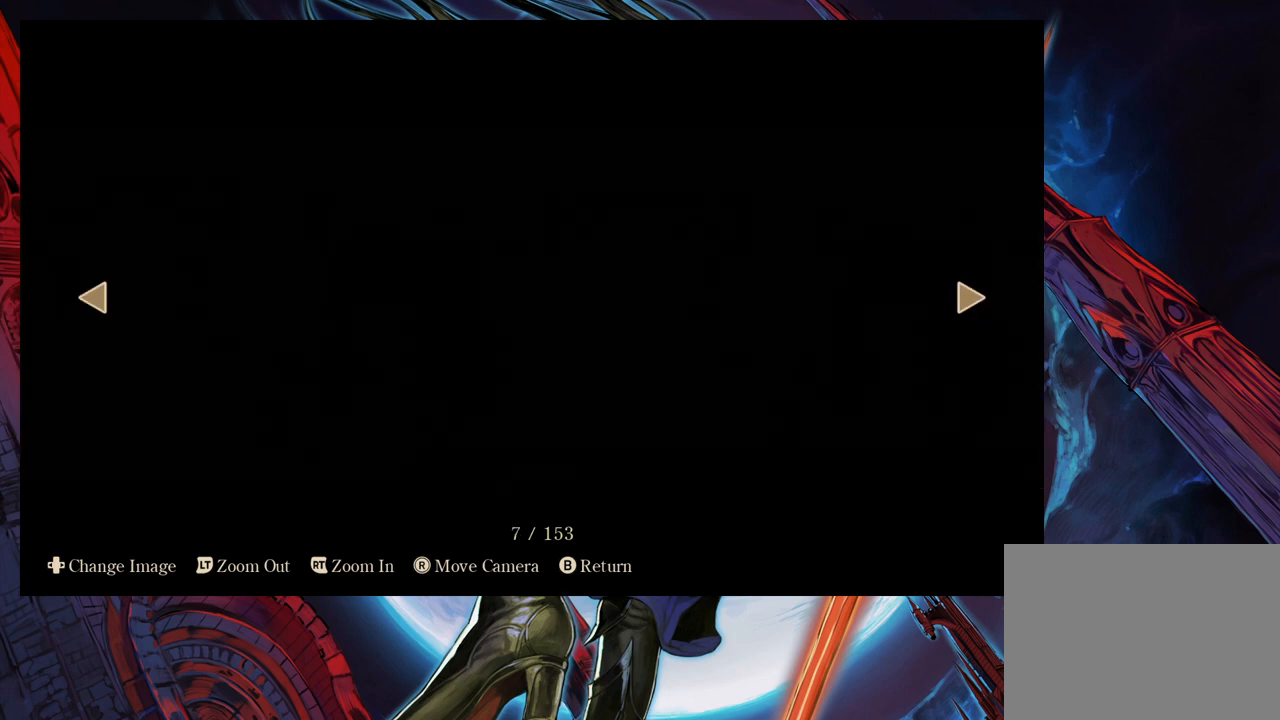
{"buttons": [], "left_stick": "center", "right_stick": "center", "events": [[83, "left_stick", "center"]]}
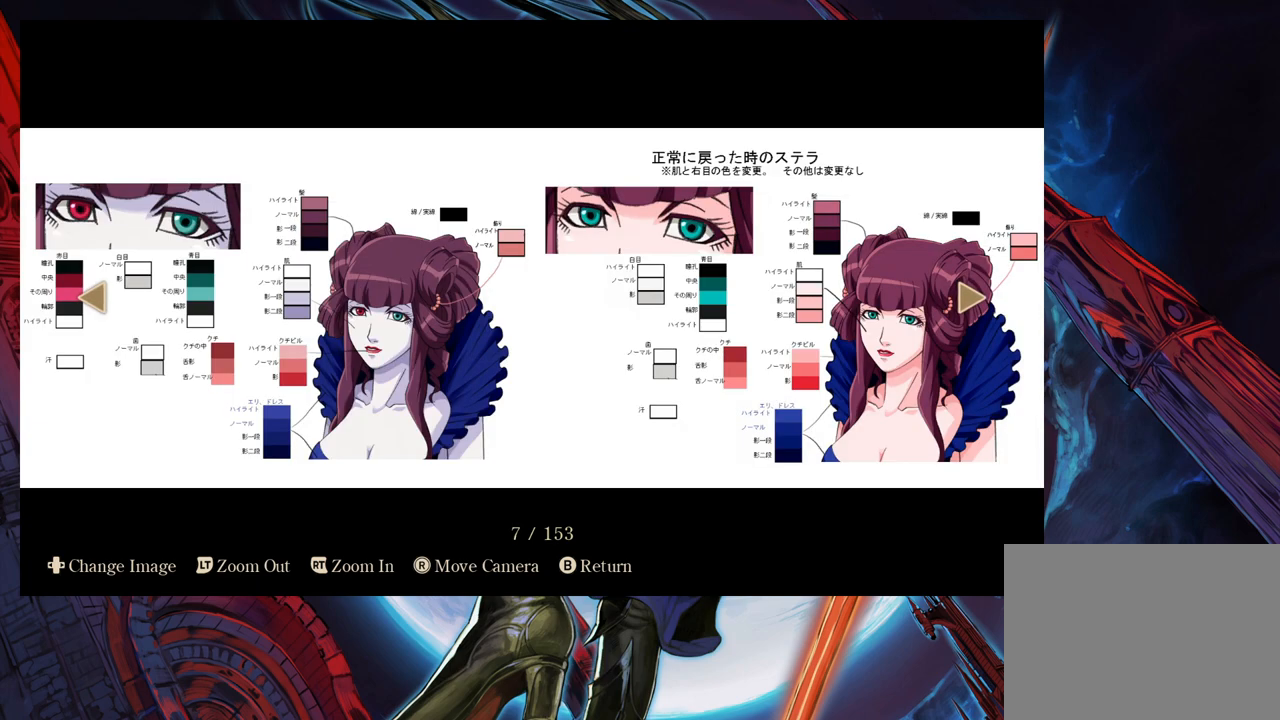
{"buttons": [], "left_stick": "center", "right_stick": "center", "events": []}
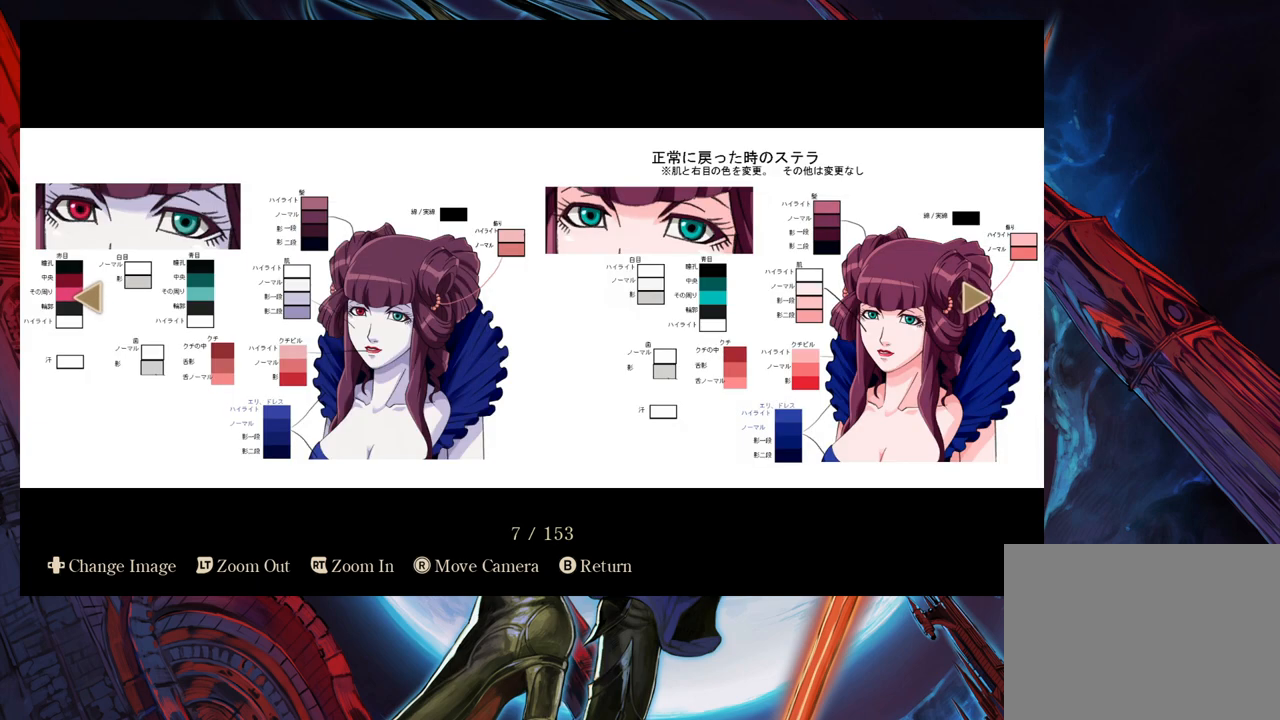
{"buttons": [], "left_stick": "center", "right_stick": "center", "events": []}
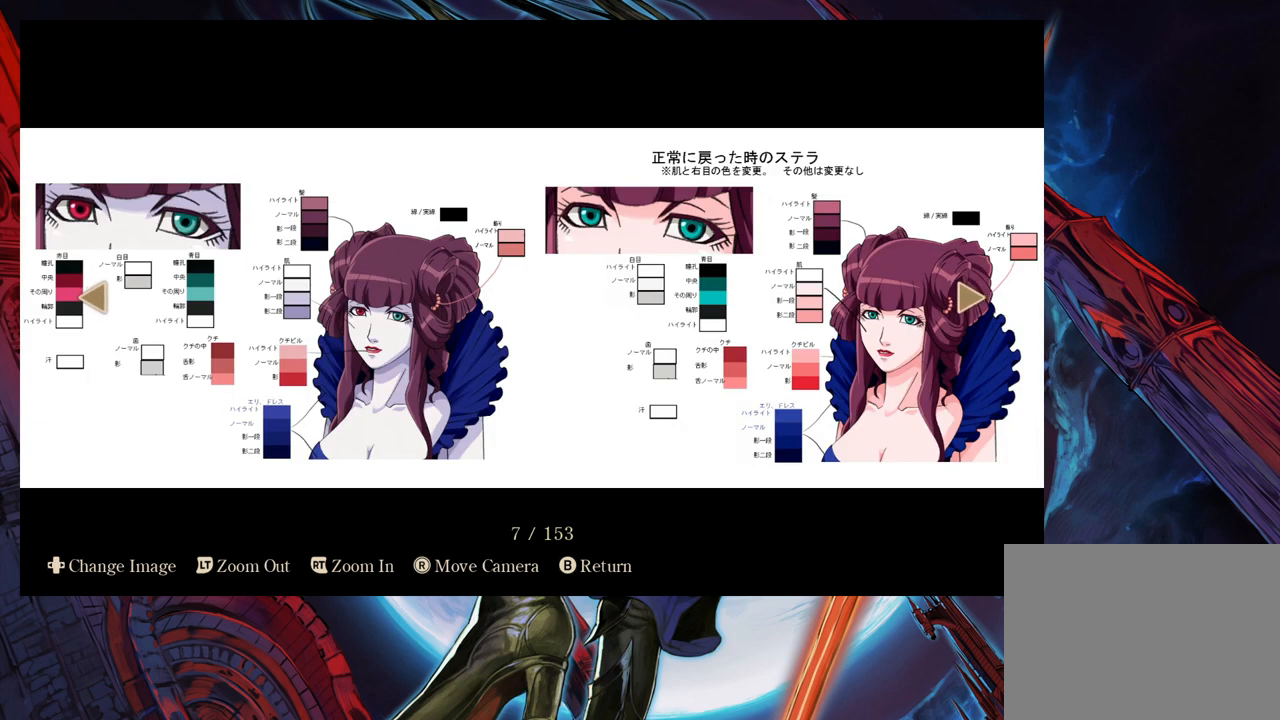
{"buttons": [], "left_stick": "center", "right_stick": "center", "events": []}
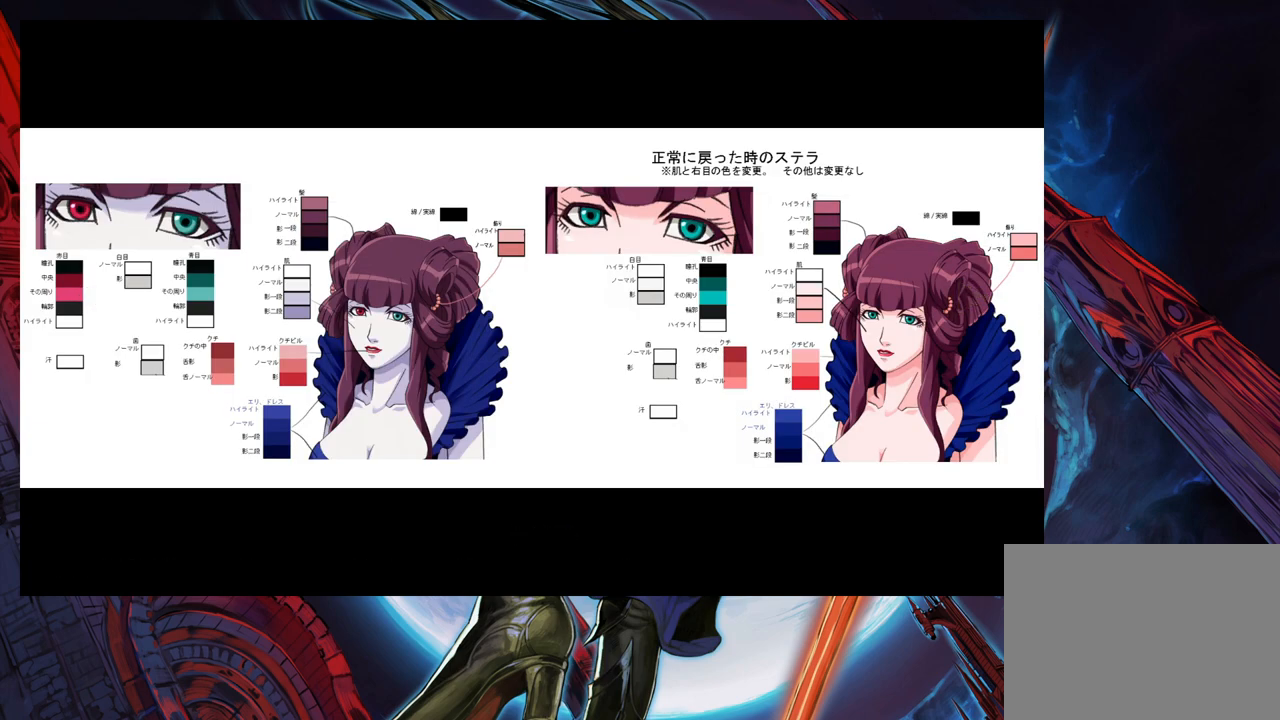
{"buttons": [], "left_stick": "center", "right_stick": "center", "events": []}
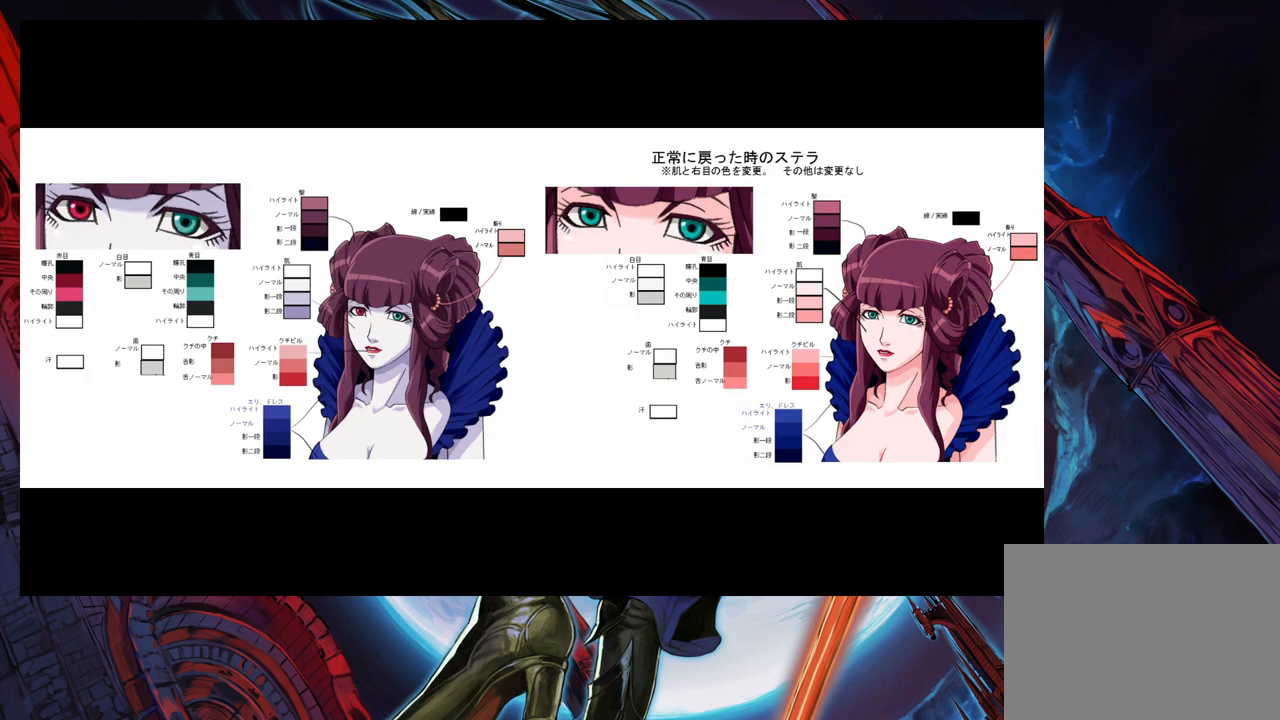
{"buttons": [], "left_stick": "center", "right_stick": "center", "events": []}
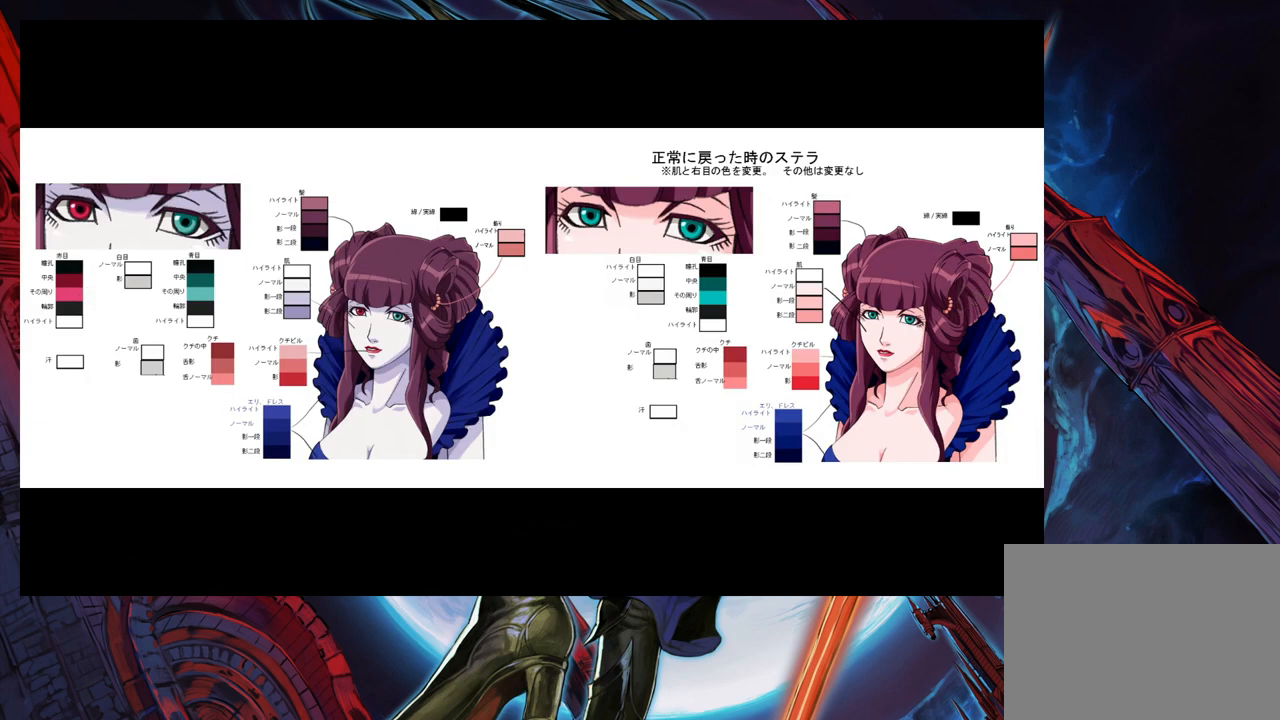
{"buttons": [], "left_stick": "center", "right_stick": "center", "events": []}
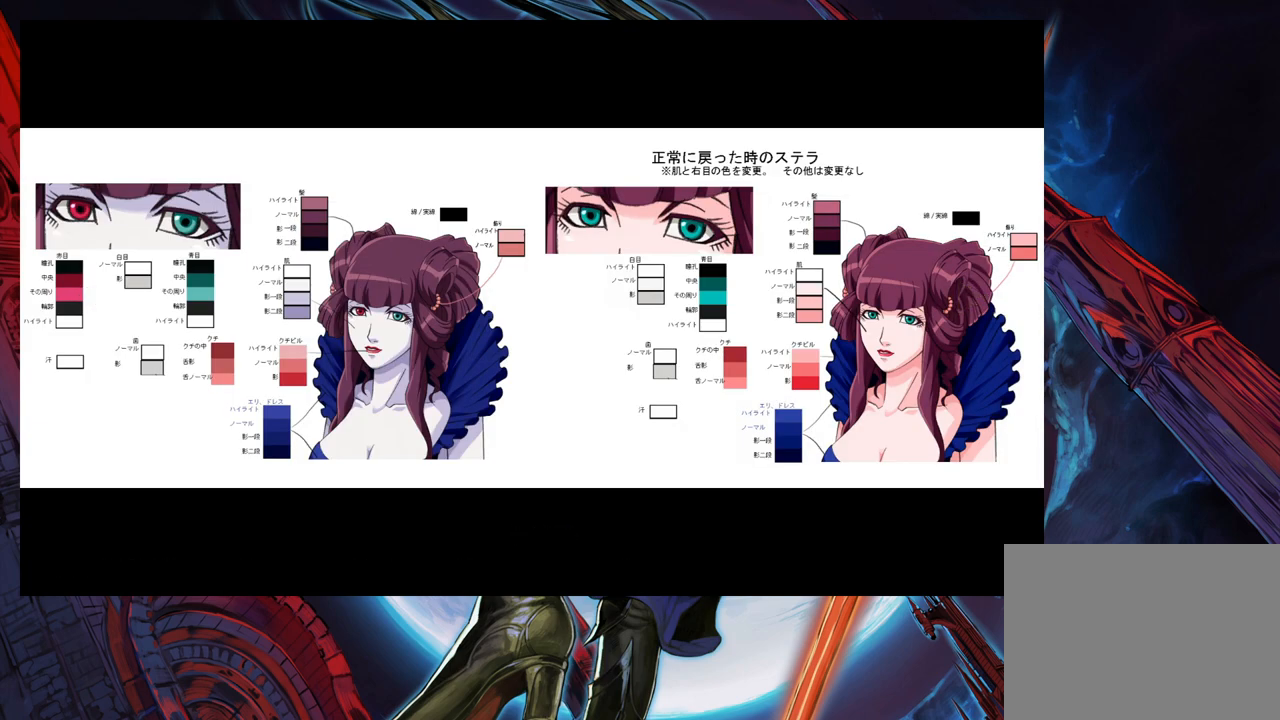
{"buttons": [], "left_stick": "left", "right_stick": "center", "events": [[417, "left_stick", "left"]]}
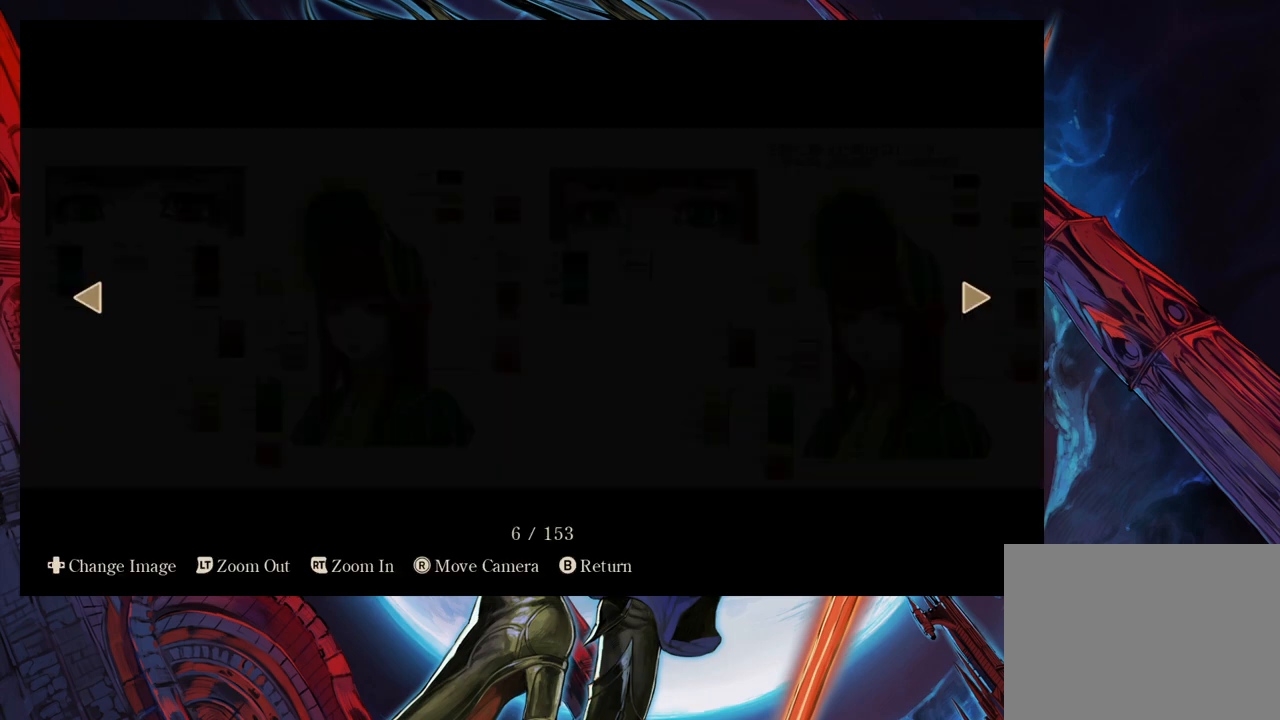
{"buttons": [], "left_stick": "right", "right_stick": "center", "events": [[83, "left_stick", "center"], [483, "left_stick", "right"]]}
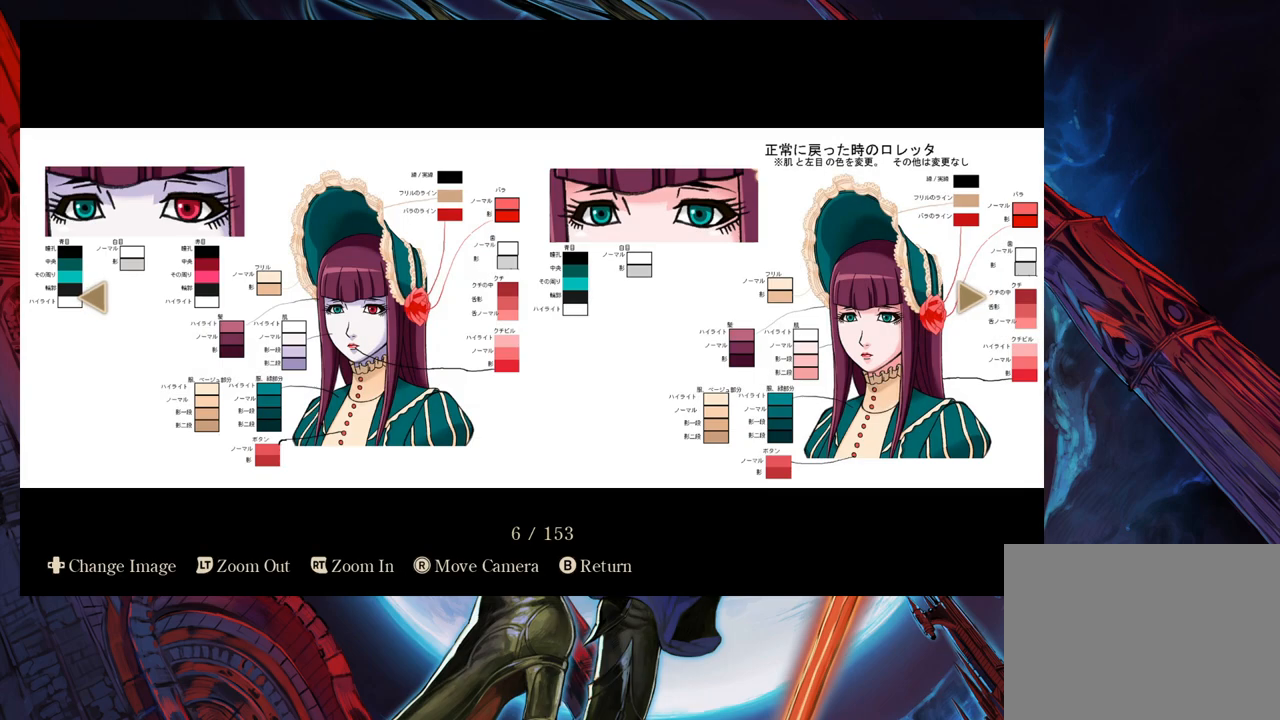
{"buttons": [], "left_stick": "left", "right_stick": "center", "events": [[183, "left_stick", "center"], [383, "left_stick", "left"]]}
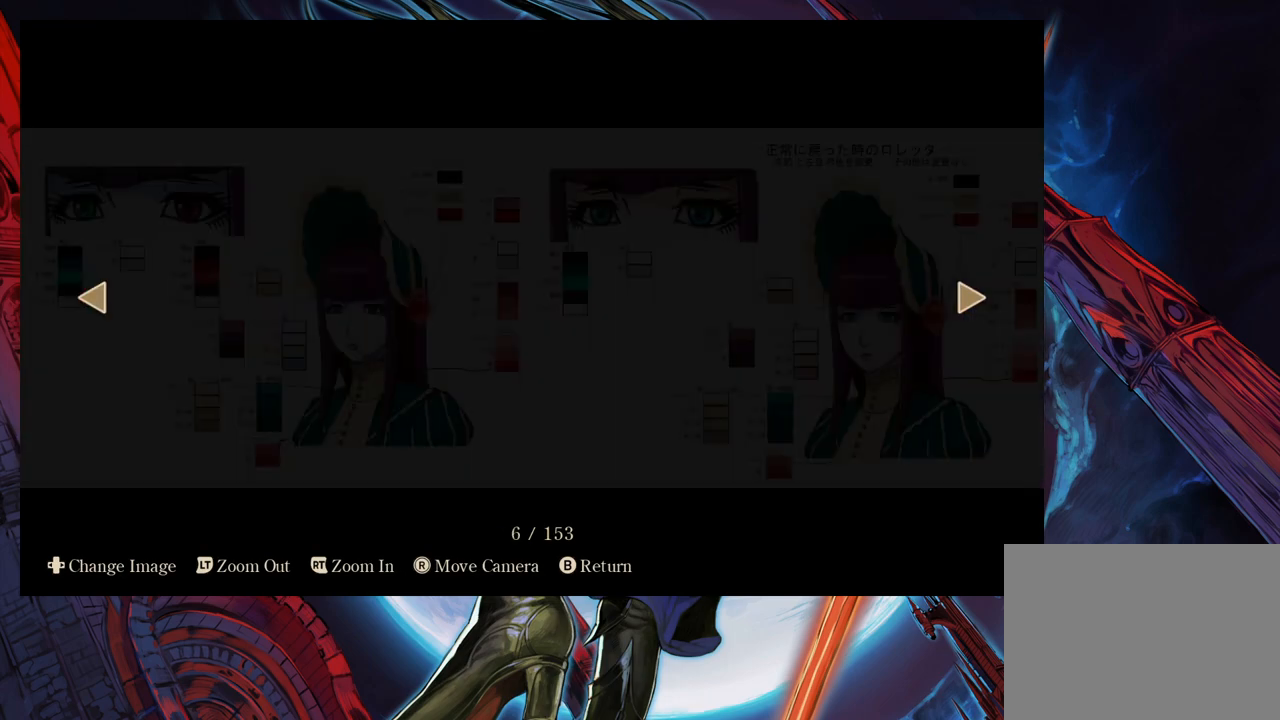
{"buttons": [], "left_stick": "center", "right_stick": "center", "events": [[33, "left_stick", "center"]]}
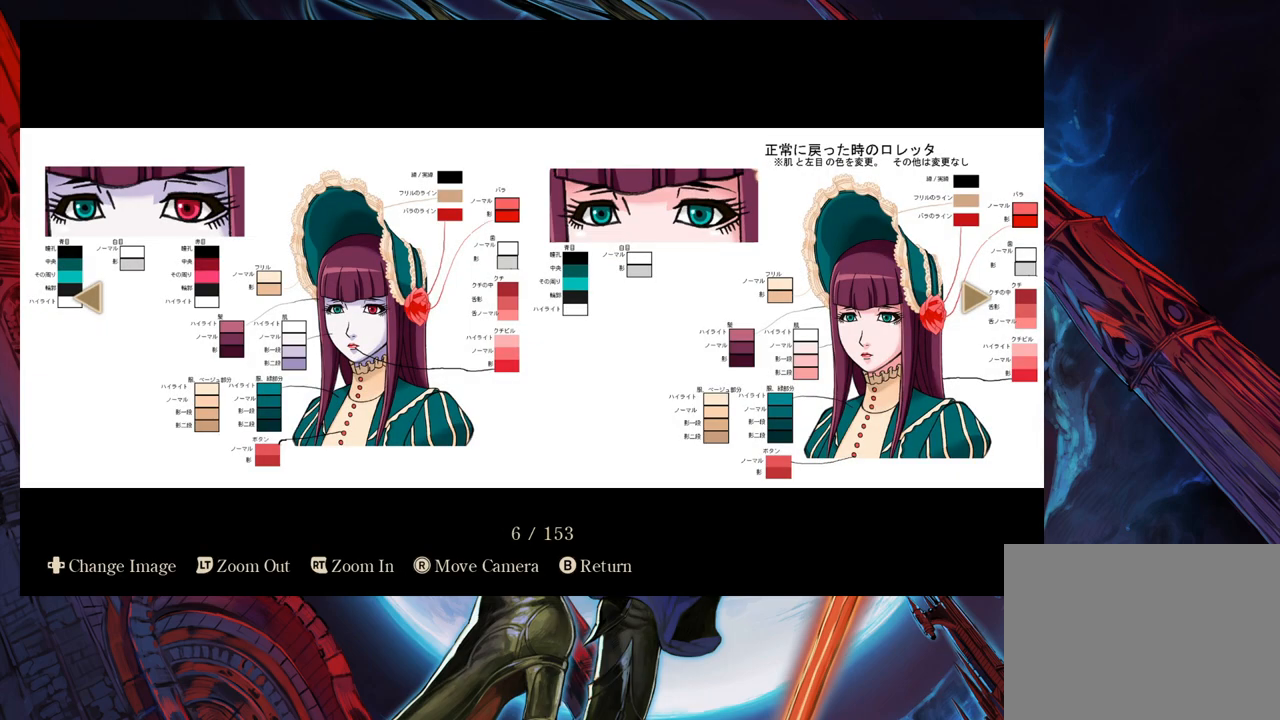
{"buttons": [], "left_stick": "center", "right_stick": "center", "events": [[83, "left_stick", "right"], [283, "left_stick", "center"]]}
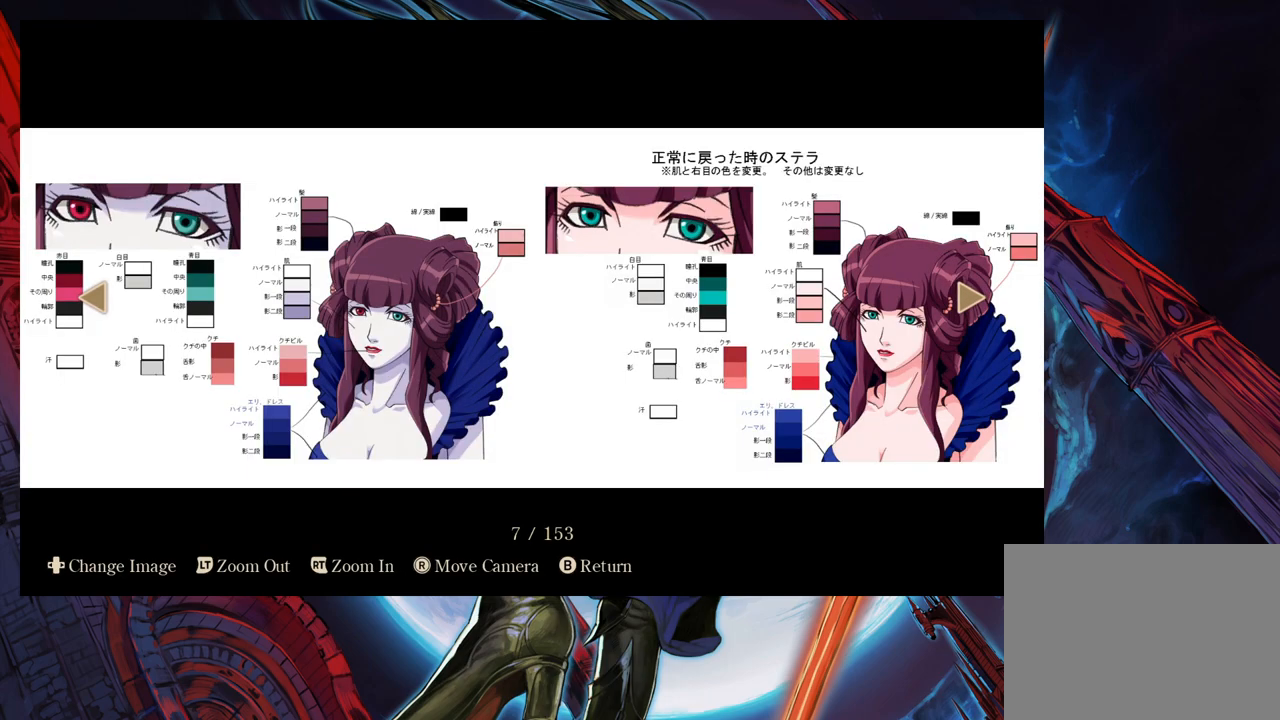
{"buttons": [], "left_stick": "center", "right_stick": "center", "events": []}
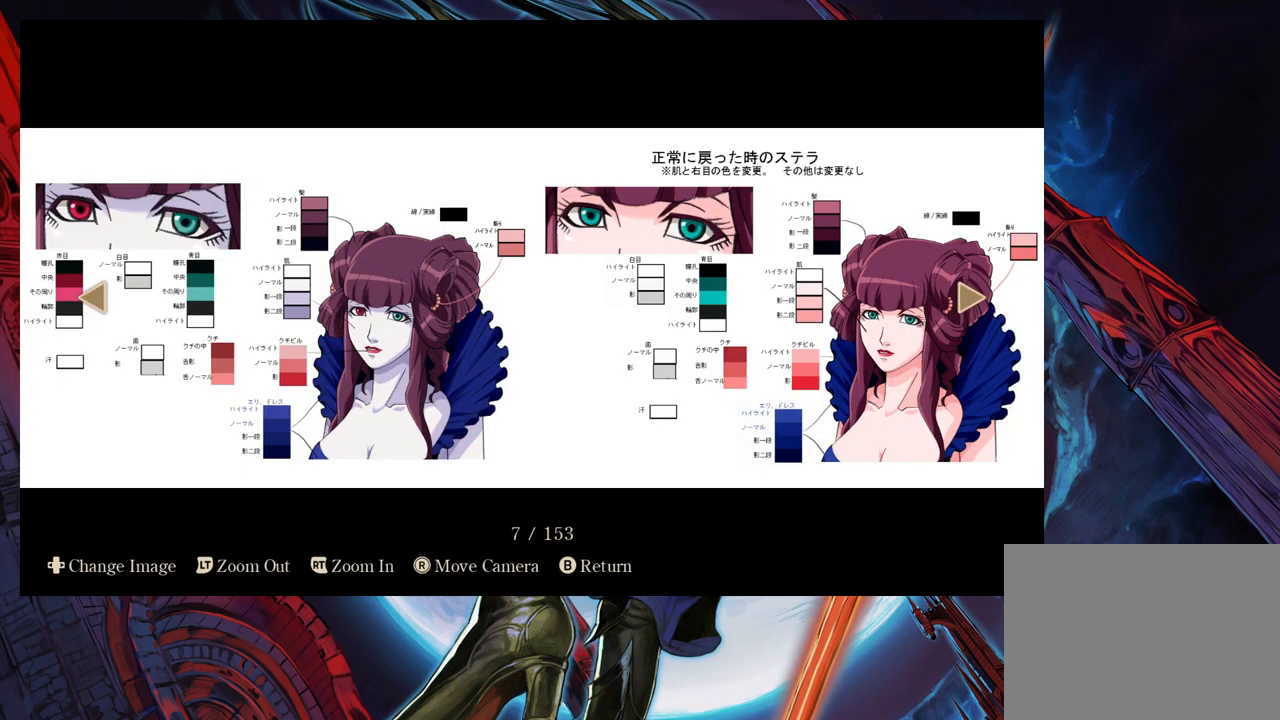
{"buttons": [], "left_stick": "center", "right_stick": "center", "events": []}
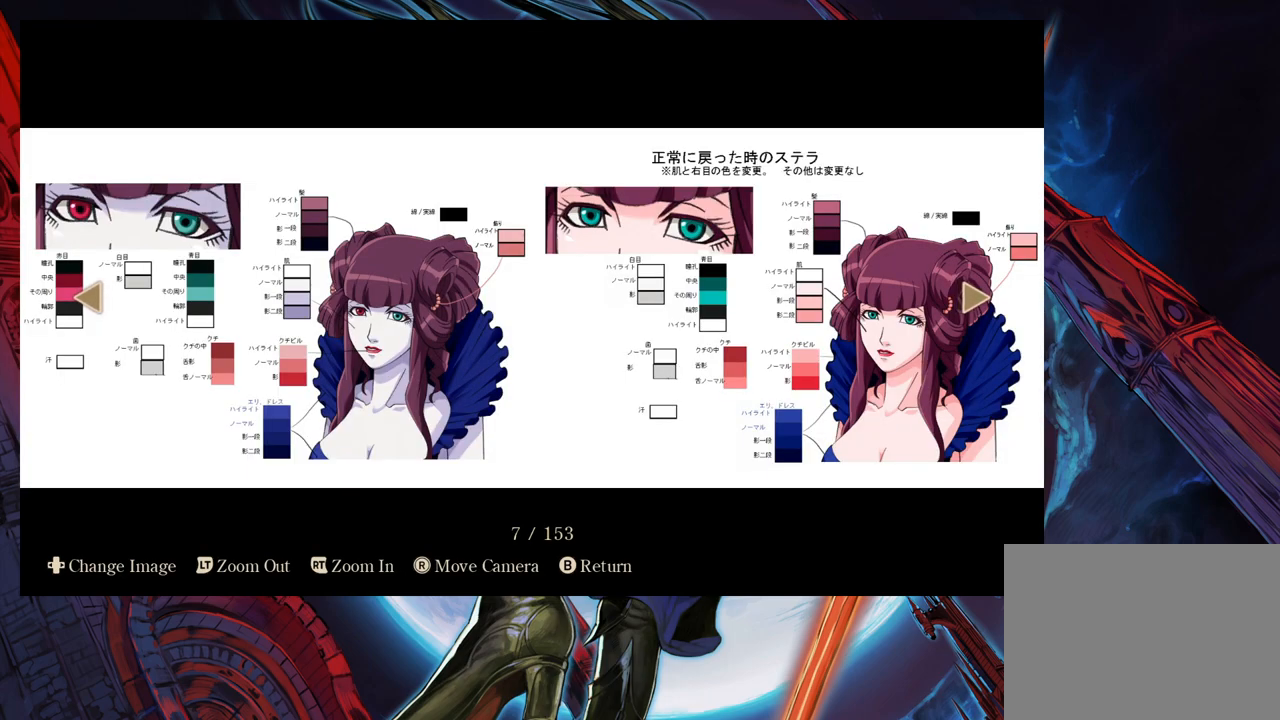
{"buttons": [], "left_stick": "center", "right_stick": "center", "events": []}
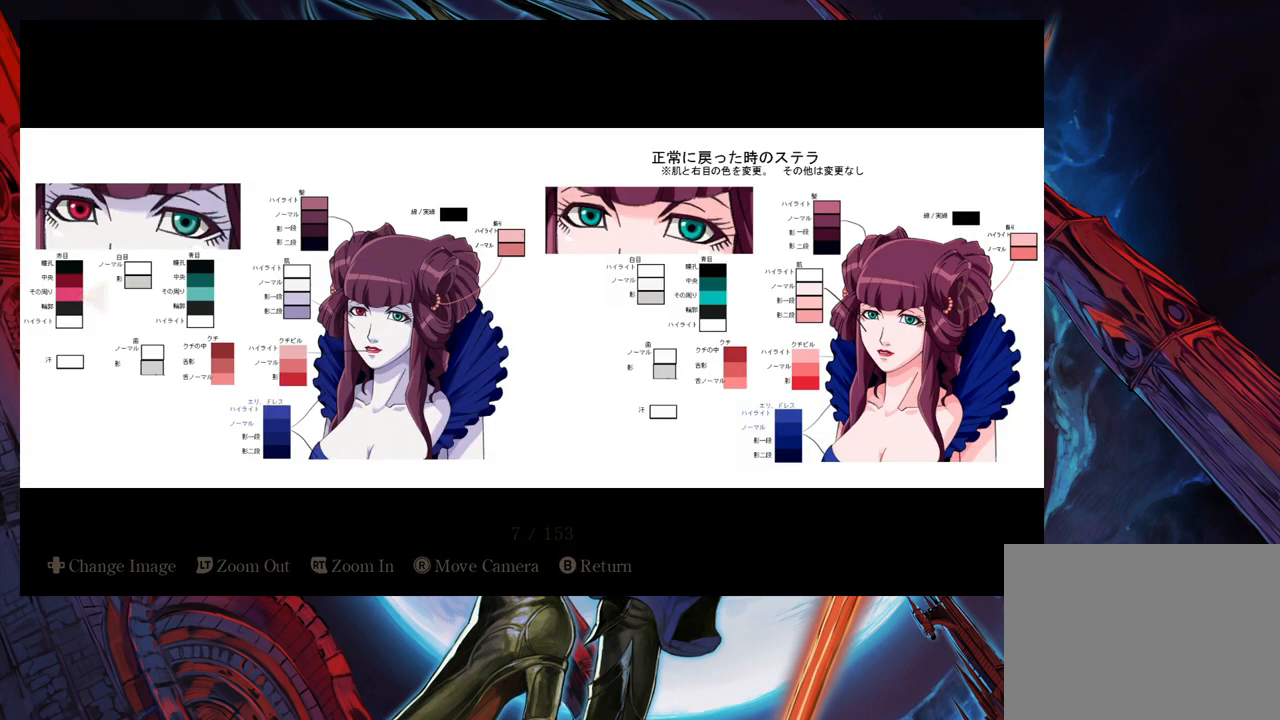
{"buttons": [], "left_stick": "center", "right_stick": "center", "events": []}
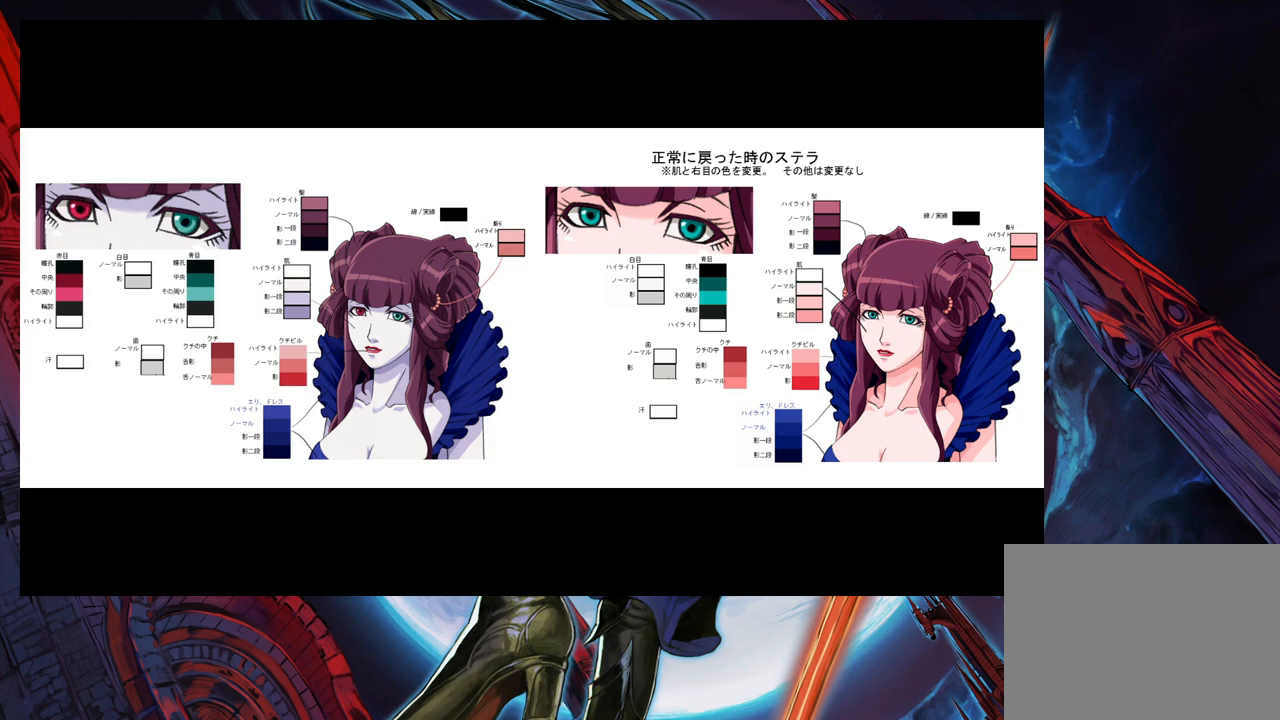
{"buttons": [], "left_stick": "center", "right_stick": "center", "events": []}
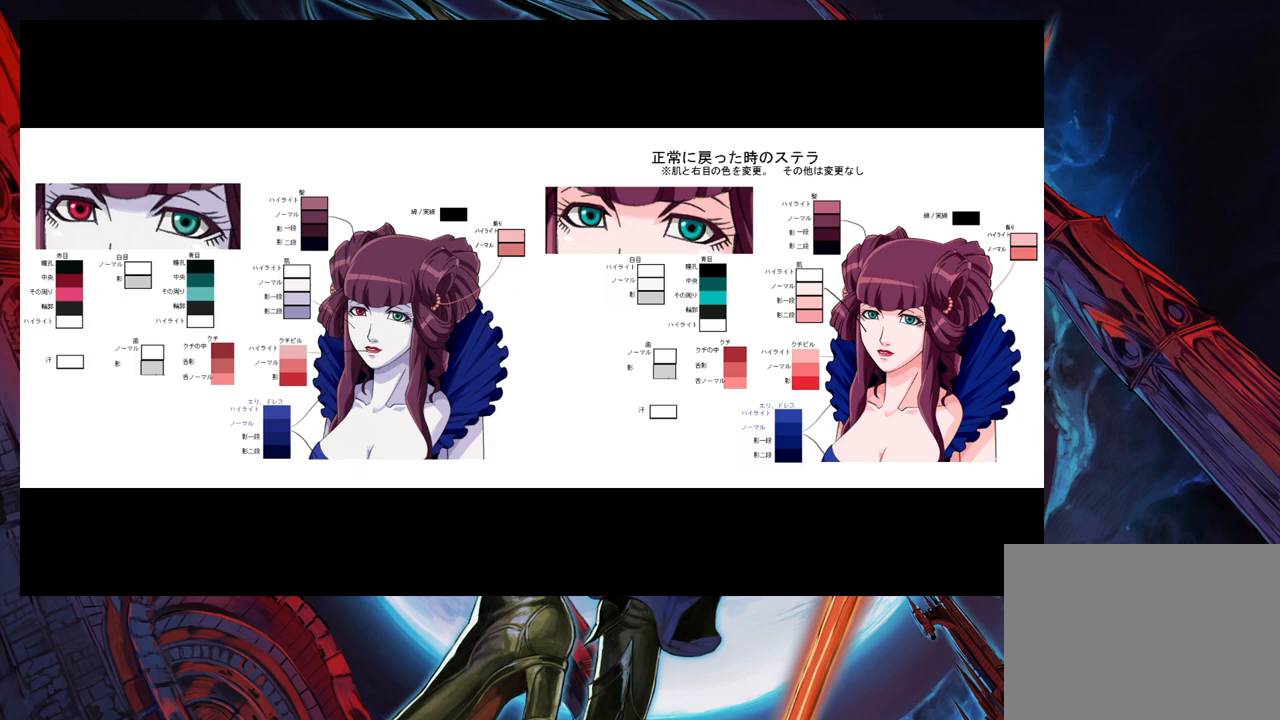
{"buttons": [], "left_stick": "center", "right_stick": "center", "events": []}
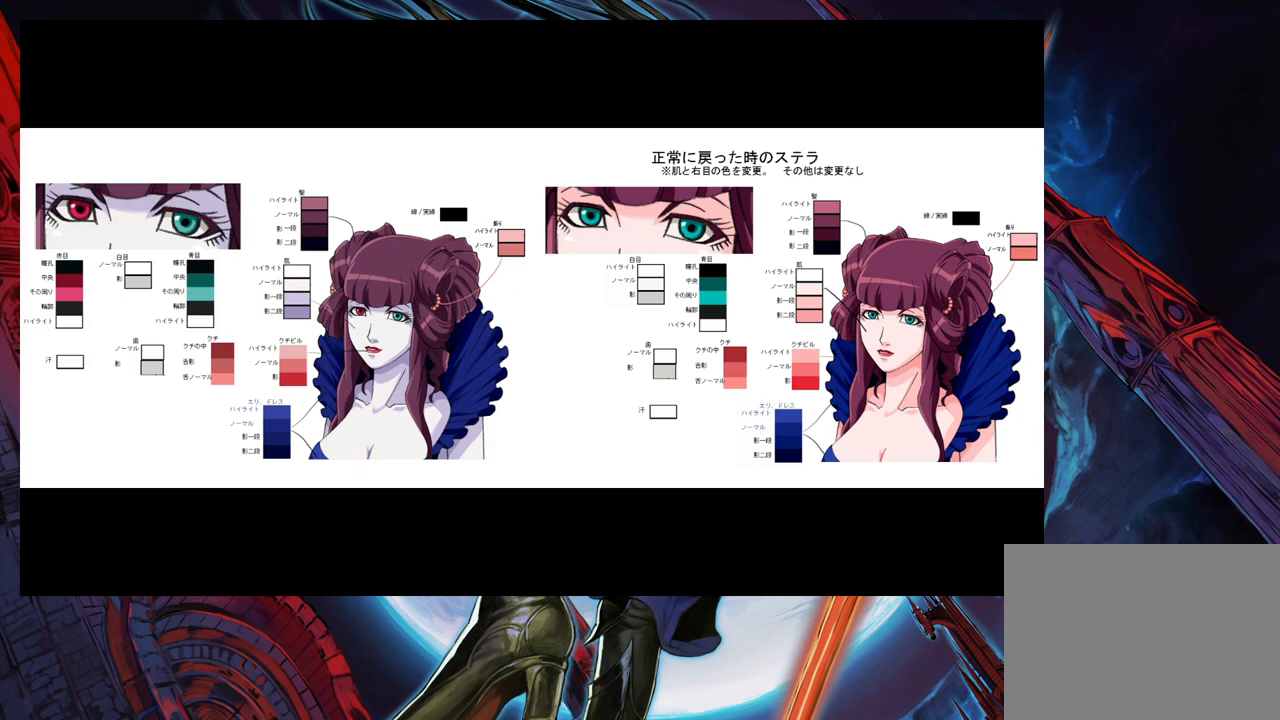
{"buttons": [], "left_stick": "center", "right_stick": "center", "events": []}
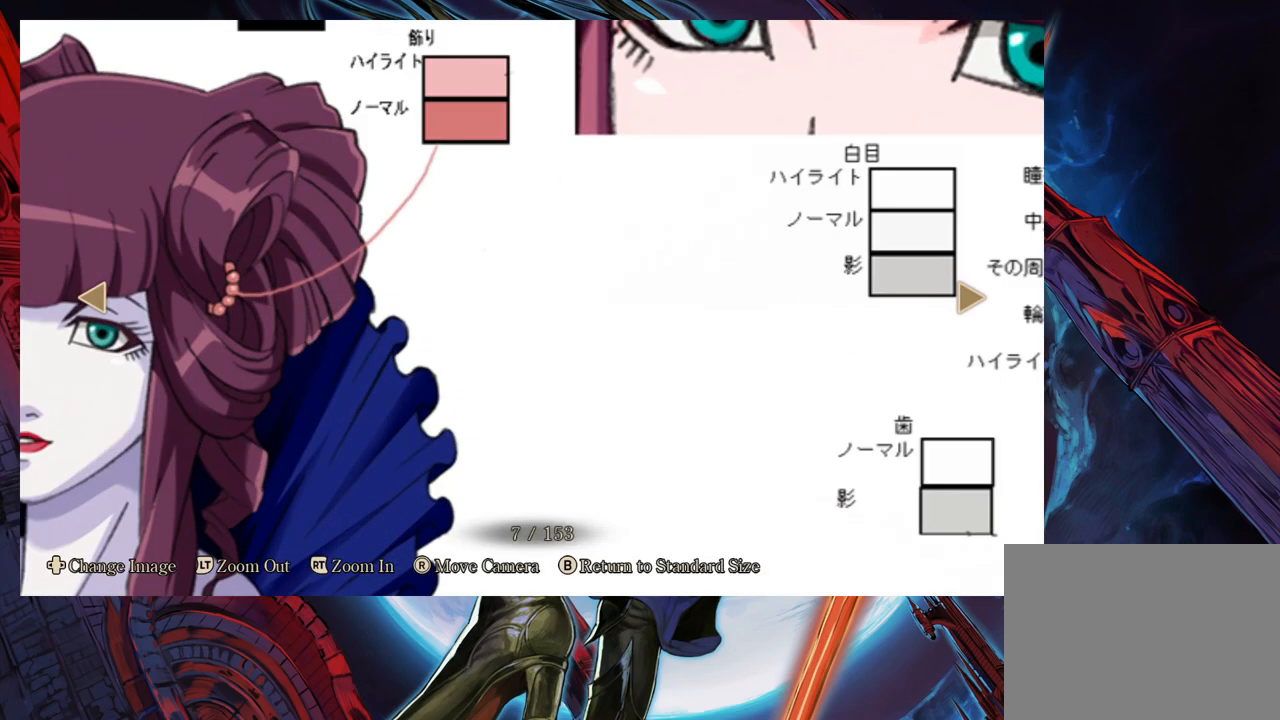
{"buttons": [], "left_stick": "center", "right_stick": "center", "events": [[133, "right_stick", "left"], [383, "right_stick", "center"]]}
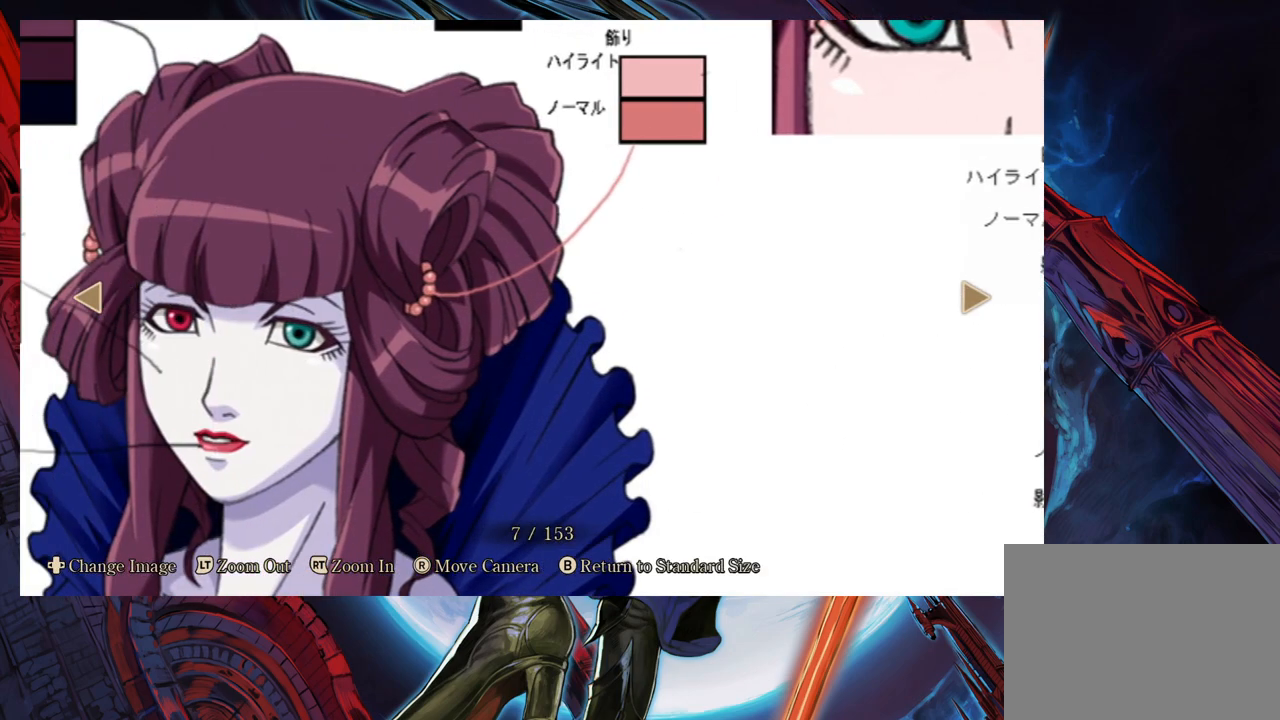
{"buttons": [], "left_stick": "center", "right_stick": "left", "events": [[283, "right_stick", "left"]]}
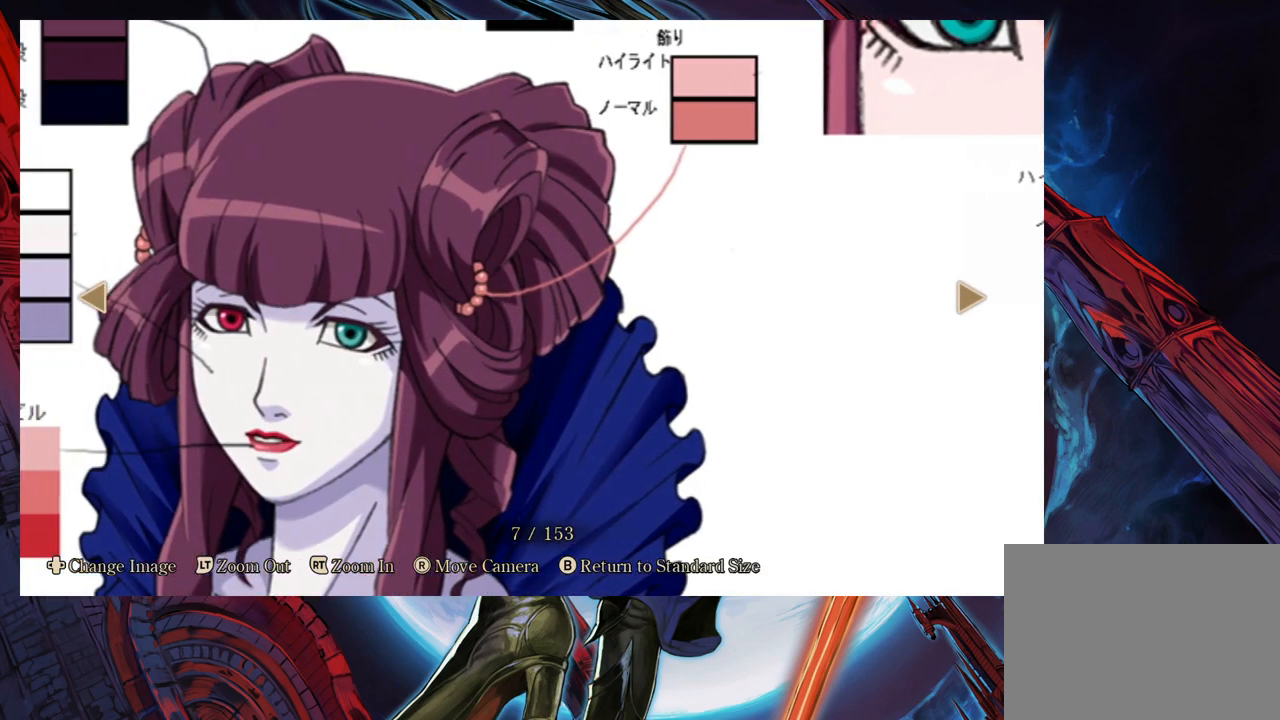
{"buttons": [], "left_stick": "center", "right_stick": "center", "events": [[367, "right_stick", "center"]]}
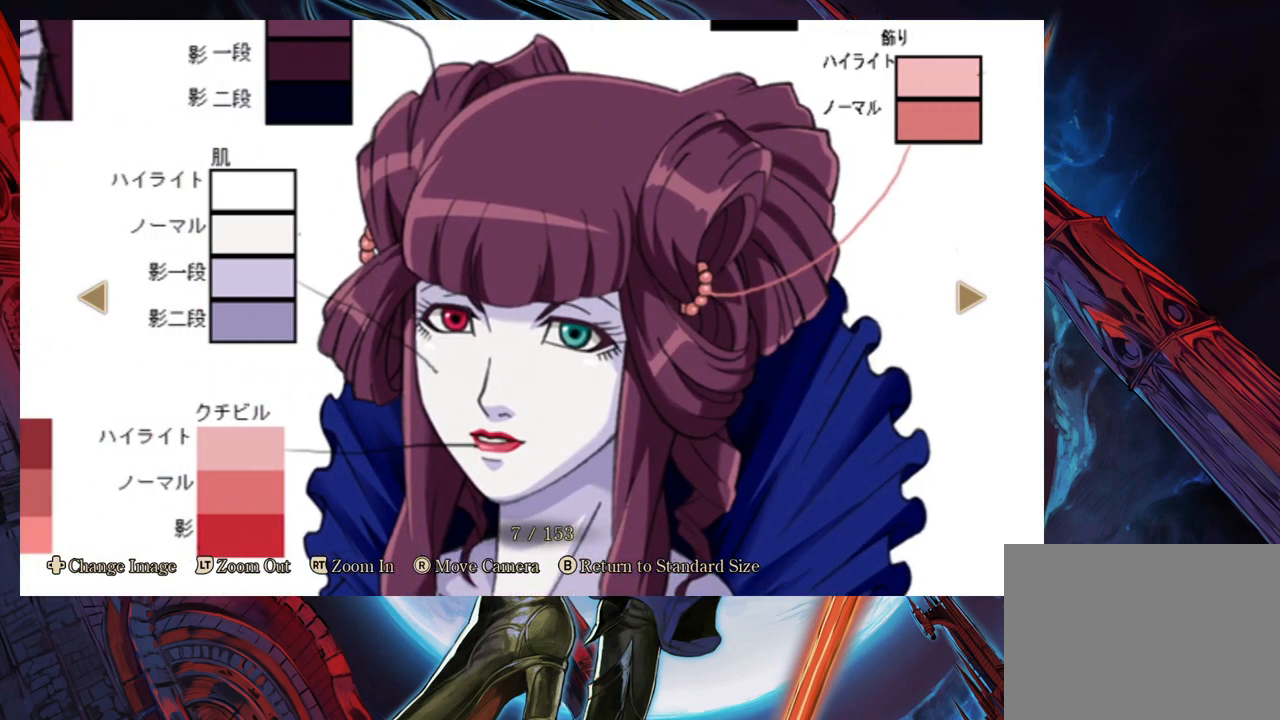
{"buttons": [], "left_stick": "center", "right_stick": "center", "events": []}
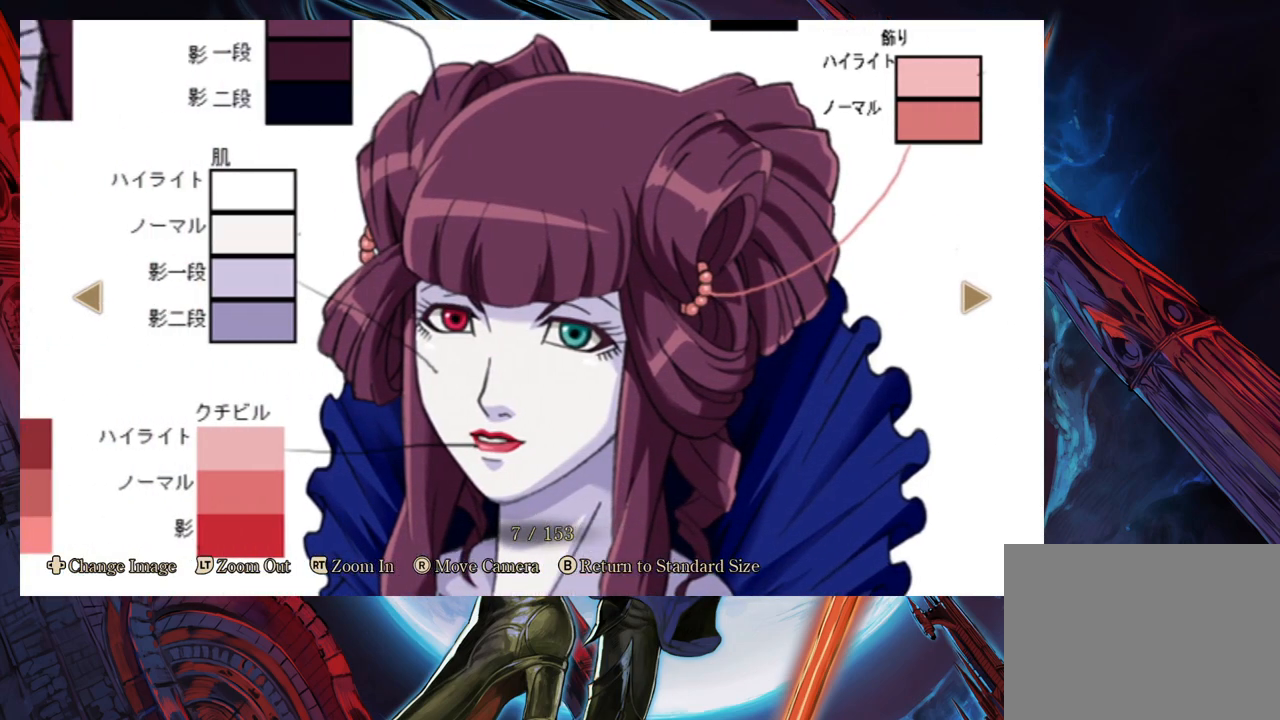
{"buttons": [], "left_stick": "center", "right_stick": "center", "events": []}
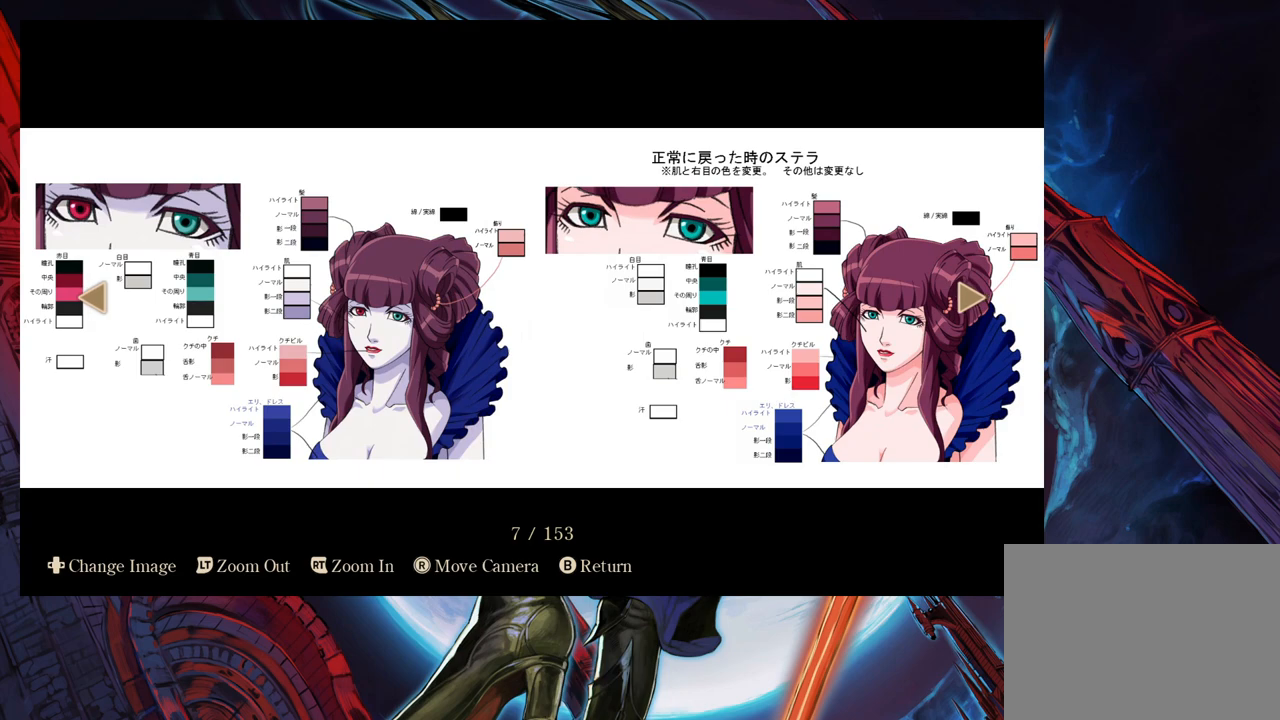
{"buttons": [], "left_stick": "center", "right_stick": "center", "events": []}
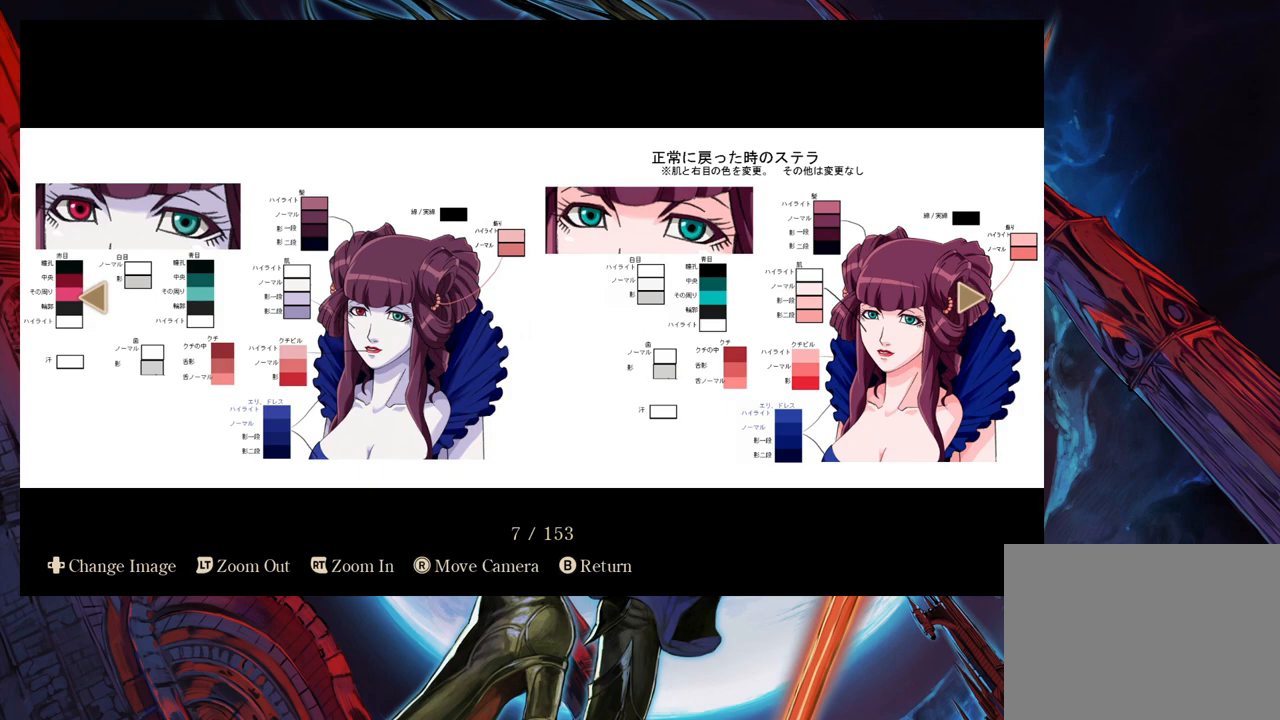
{"buttons": [], "left_stick": "center", "right_stick": "center", "events": [[33, "left_stick", "right"], [267, "left_stick", "center"]]}